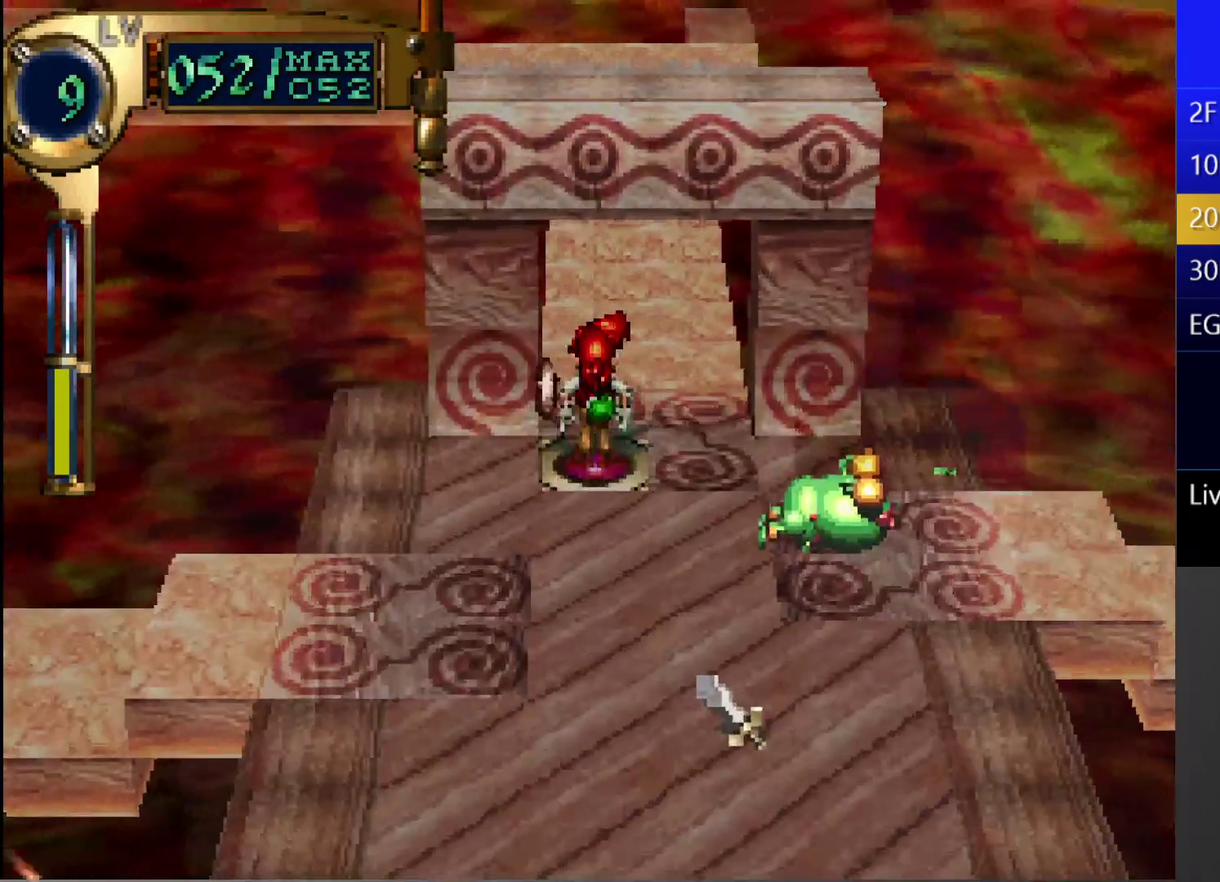
Gameplay with a controller (PlayStation layout); each line is a JSON object with the inputs held at the frame after it. "events" lists button and stick changes between this image and that frame as [ms after this image, input, new state], when the widget could be followed in between. This overlay highlights the sticks when they move; stick clicks (L3 R3) are not distinguishable. Not read: L3 R3.
{"buttons": ["CROSS"], "left_stick": "center", "right_stick": "center", "events": [[433, "CROSS", "down"]]}
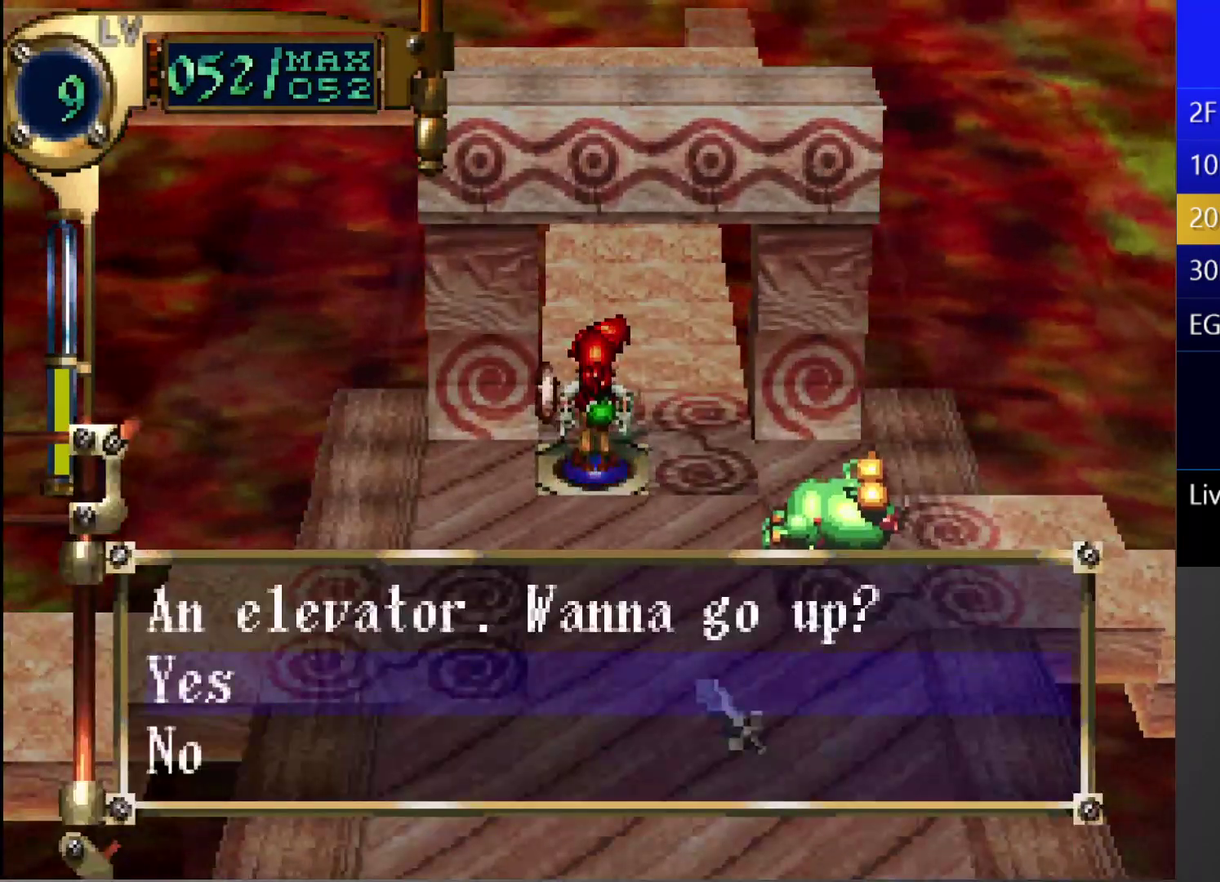
{"buttons": [], "left_stick": "center", "right_stick": "center", "events": [[300, "CROSS", "up"]]}
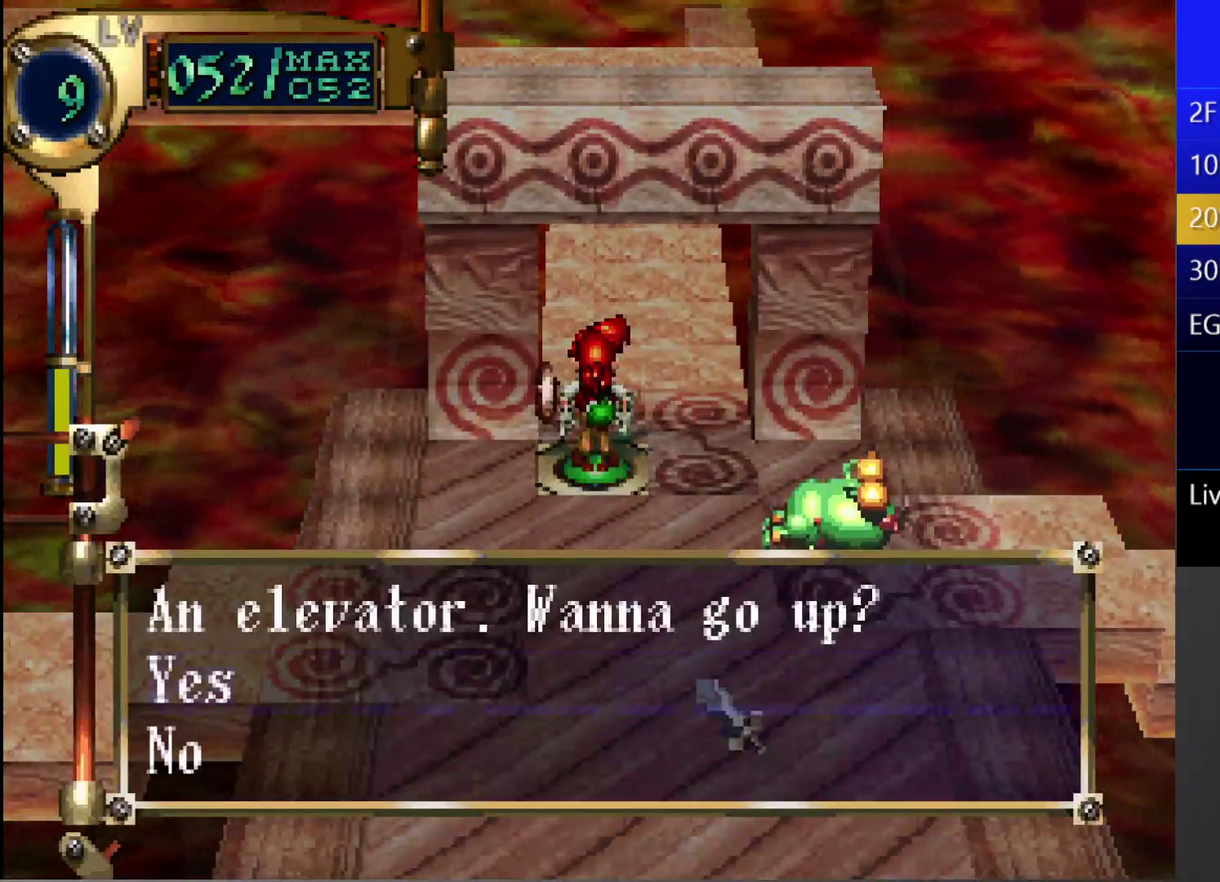
{"buttons": [], "left_stick": "center", "right_stick": "center", "events": []}
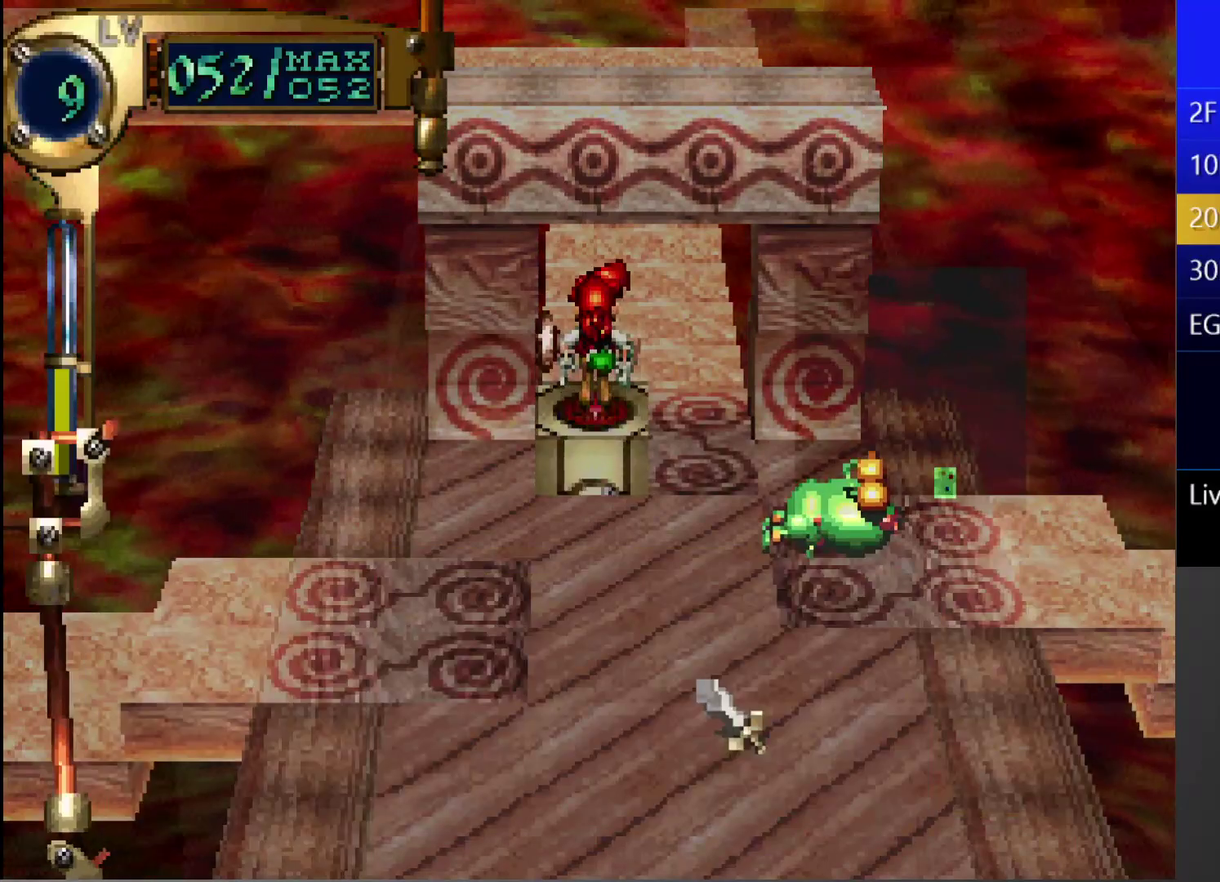
{"buttons": [], "left_stick": "center", "right_stick": "center", "events": []}
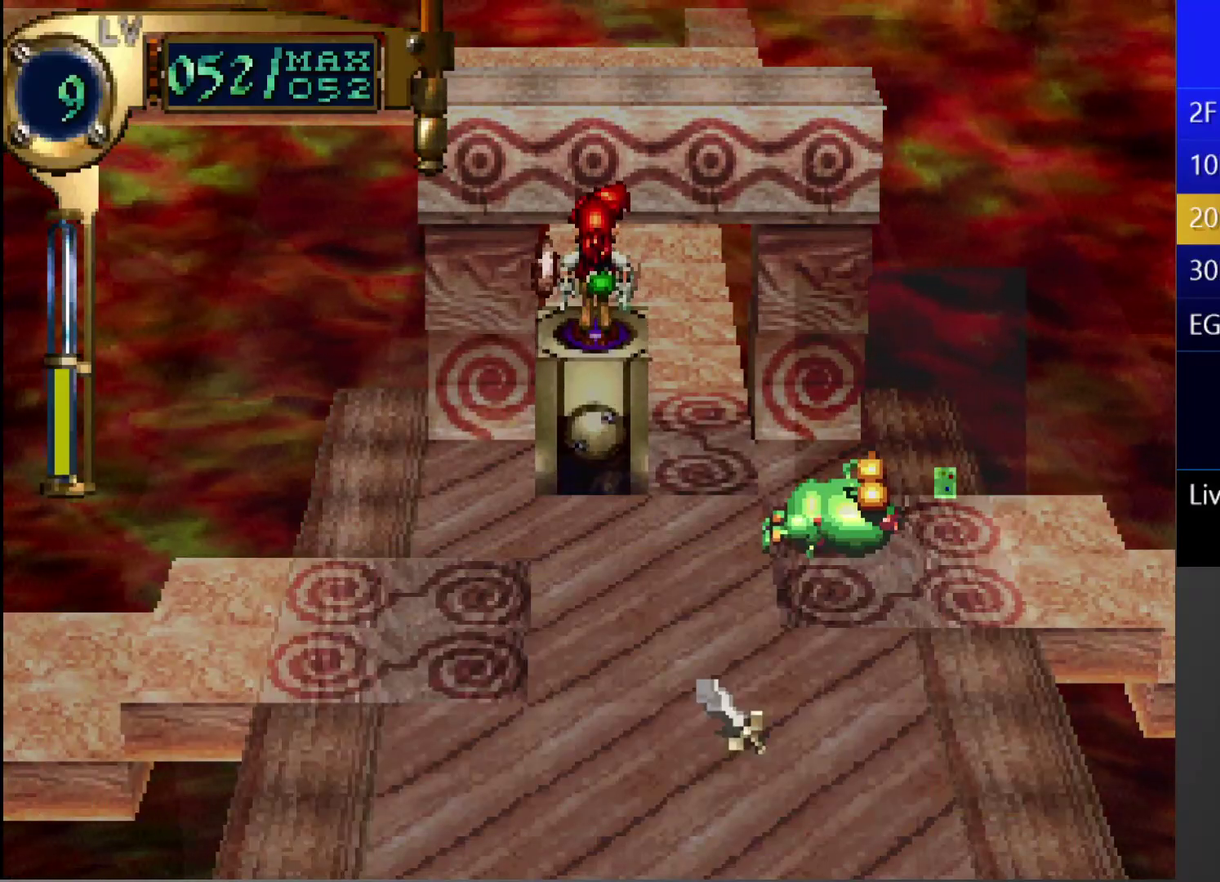
{"buttons": [], "left_stick": "center", "right_stick": "center", "events": []}
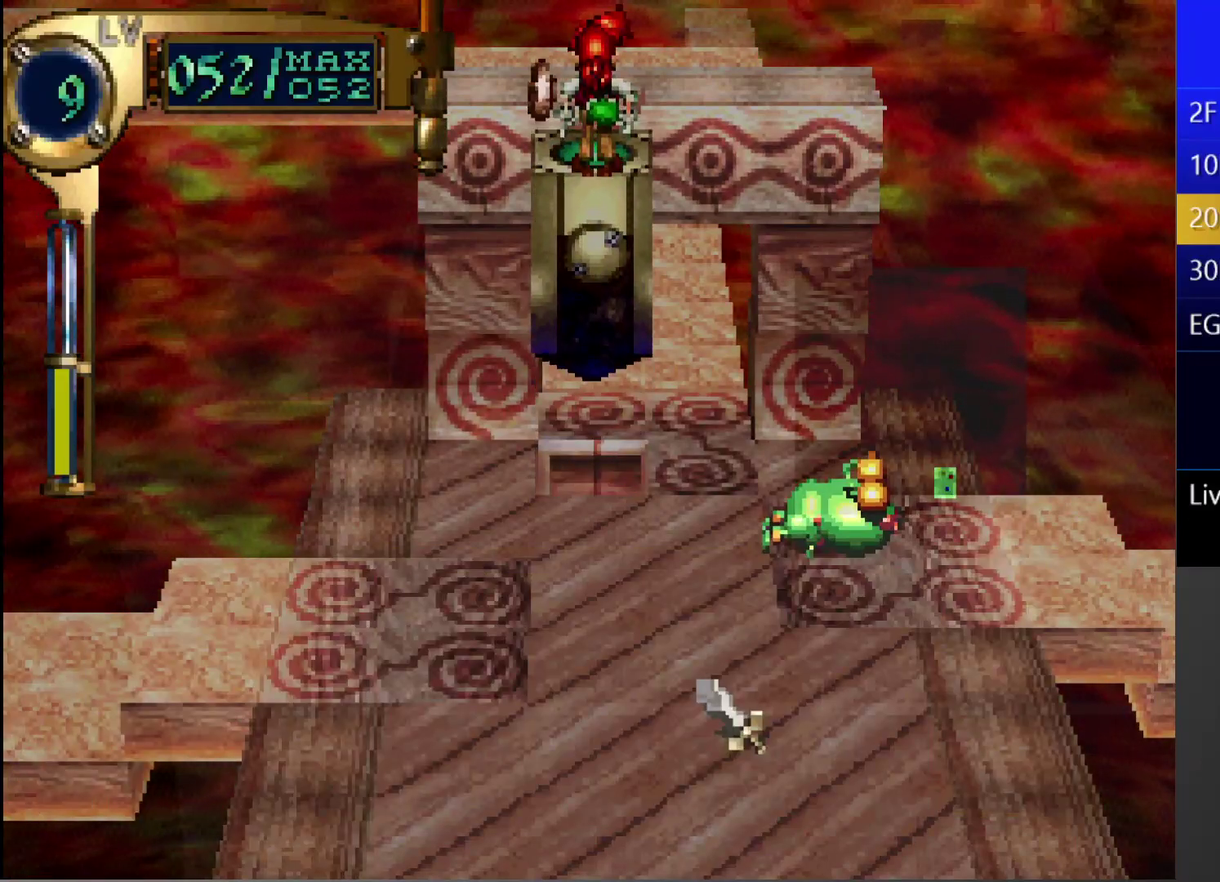
{"buttons": [], "left_stick": "center", "right_stick": "center", "events": []}
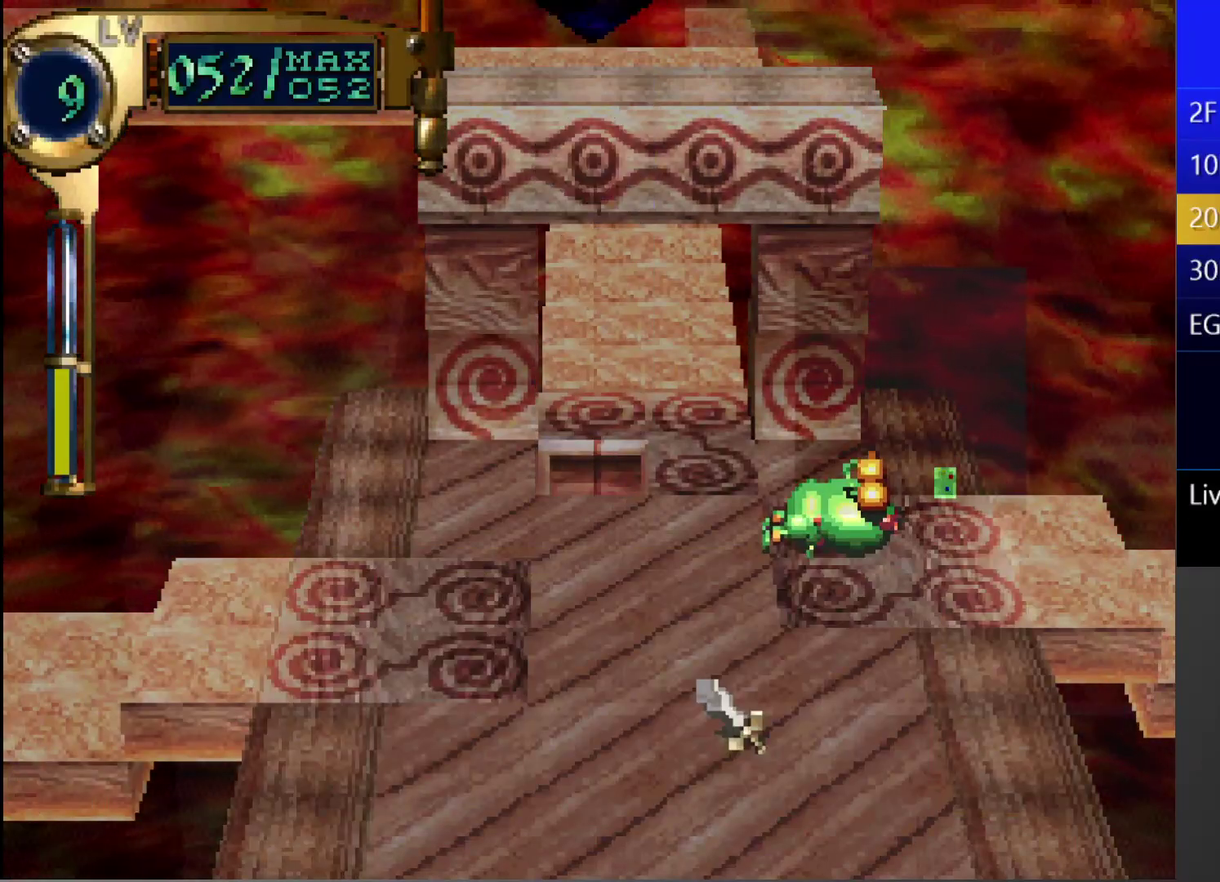
{"buttons": ["CIRCLE"], "left_stick": "center", "right_stick": "center", "events": [[333, "CIRCLE", "down"], [400, "CIRCLE", "up"], [483, "CIRCLE", "down"]]}
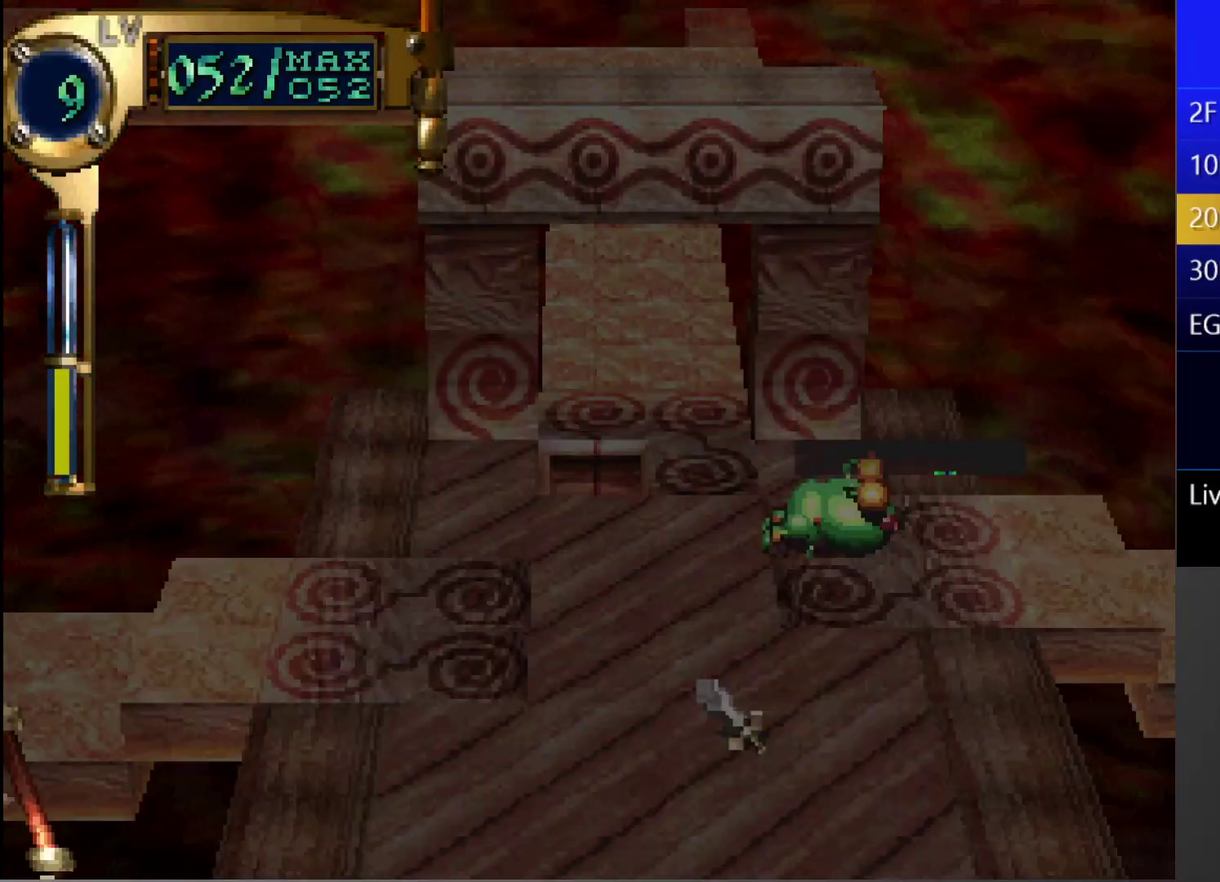
{"buttons": [], "left_stick": "center", "right_stick": "center", "events": [[117, "CIRCLE", "up"]]}
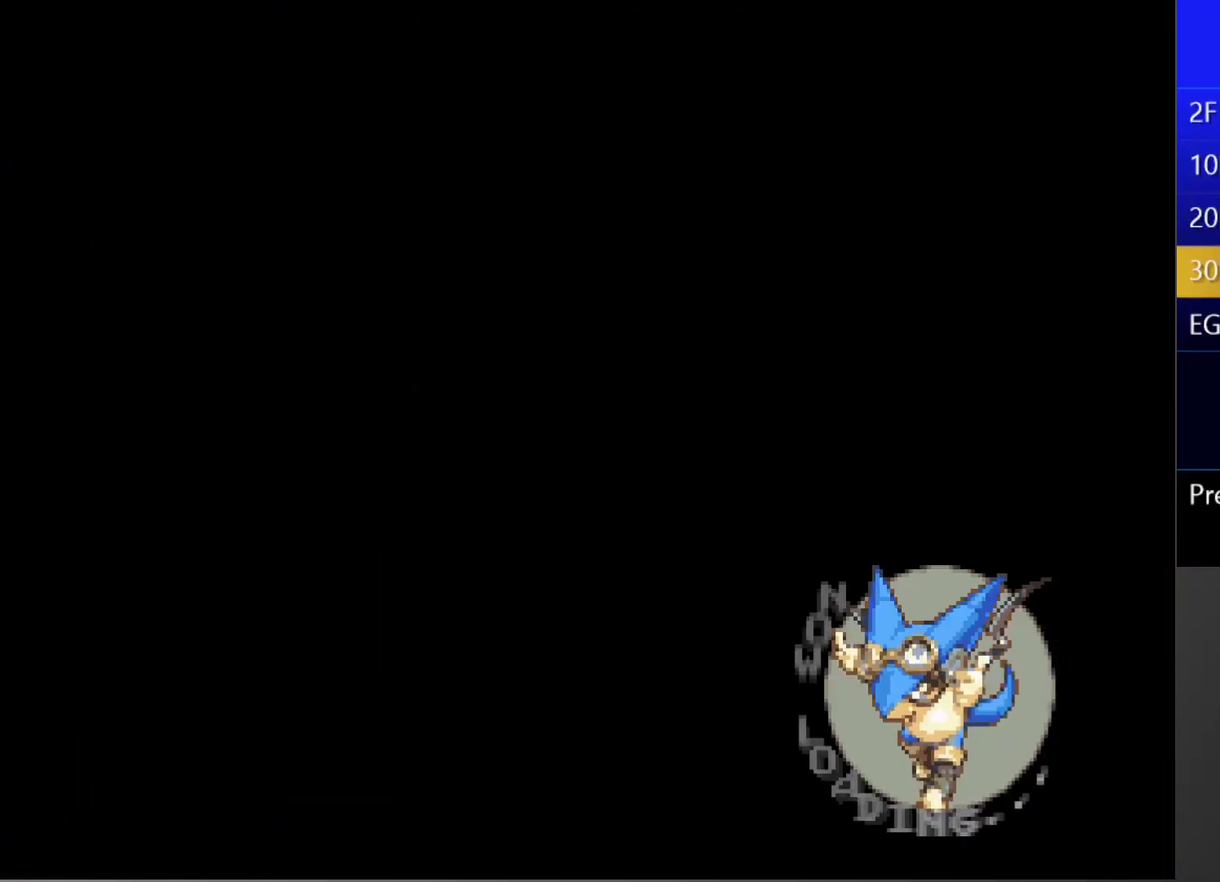
{"buttons": [], "left_stick": "center", "right_stick": "center", "events": []}
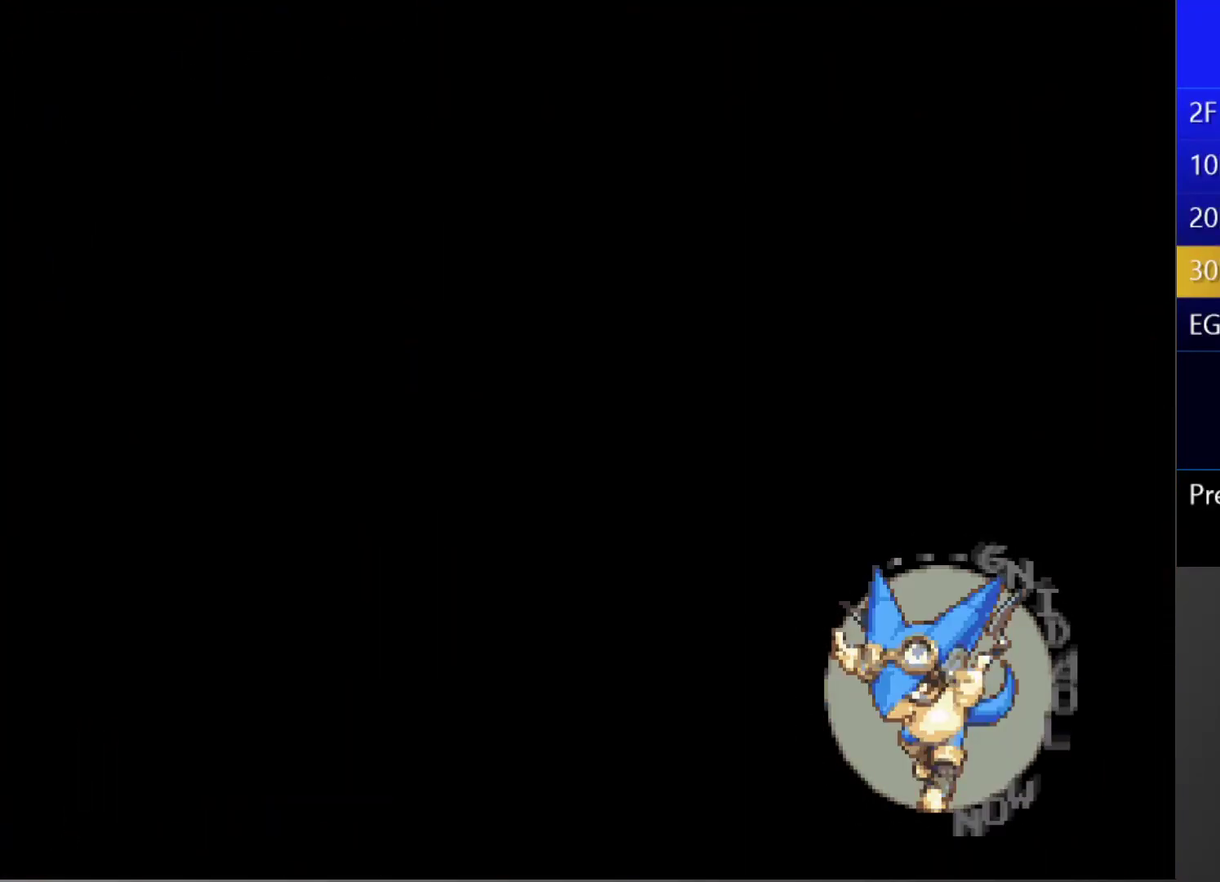
{"buttons": [], "left_stick": "center", "right_stick": "center", "events": []}
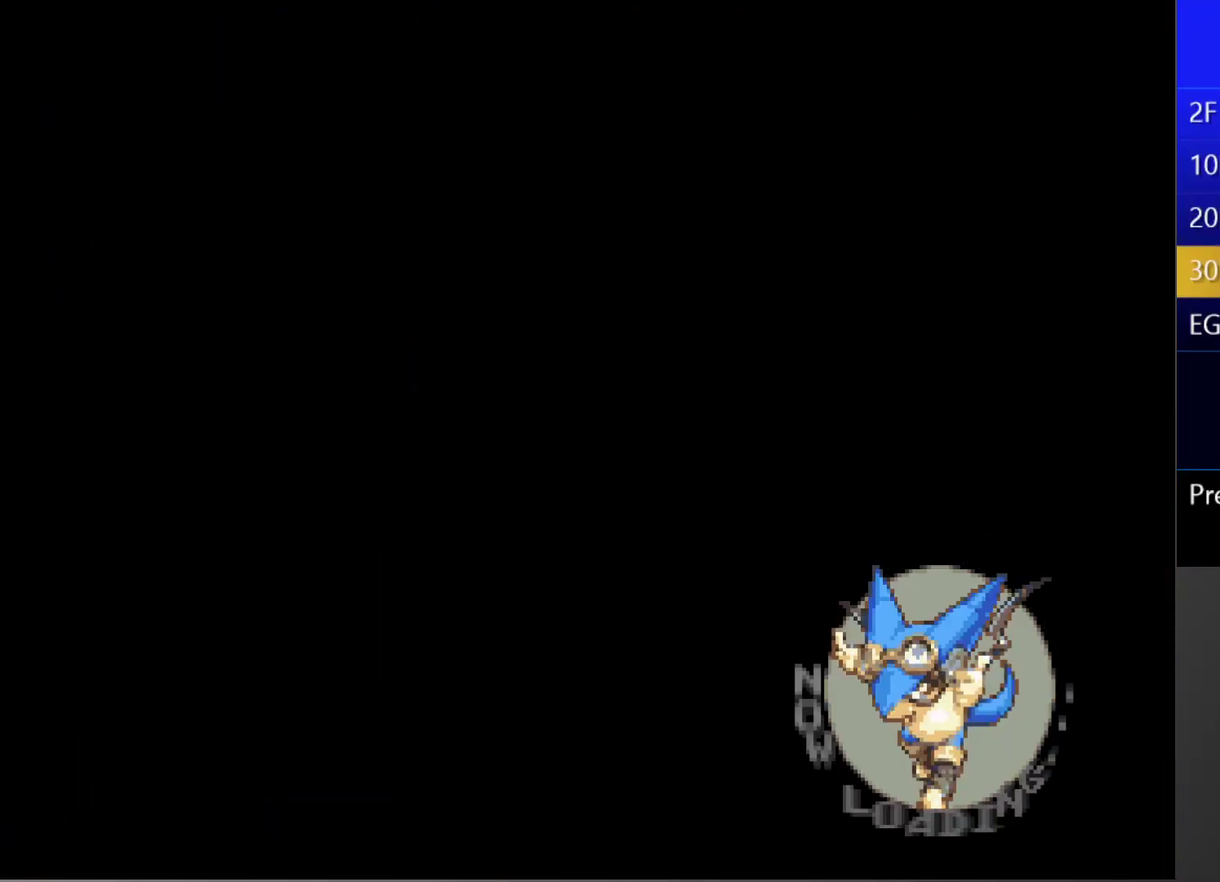
{"buttons": [], "left_stick": "center", "right_stick": "center", "events": []}
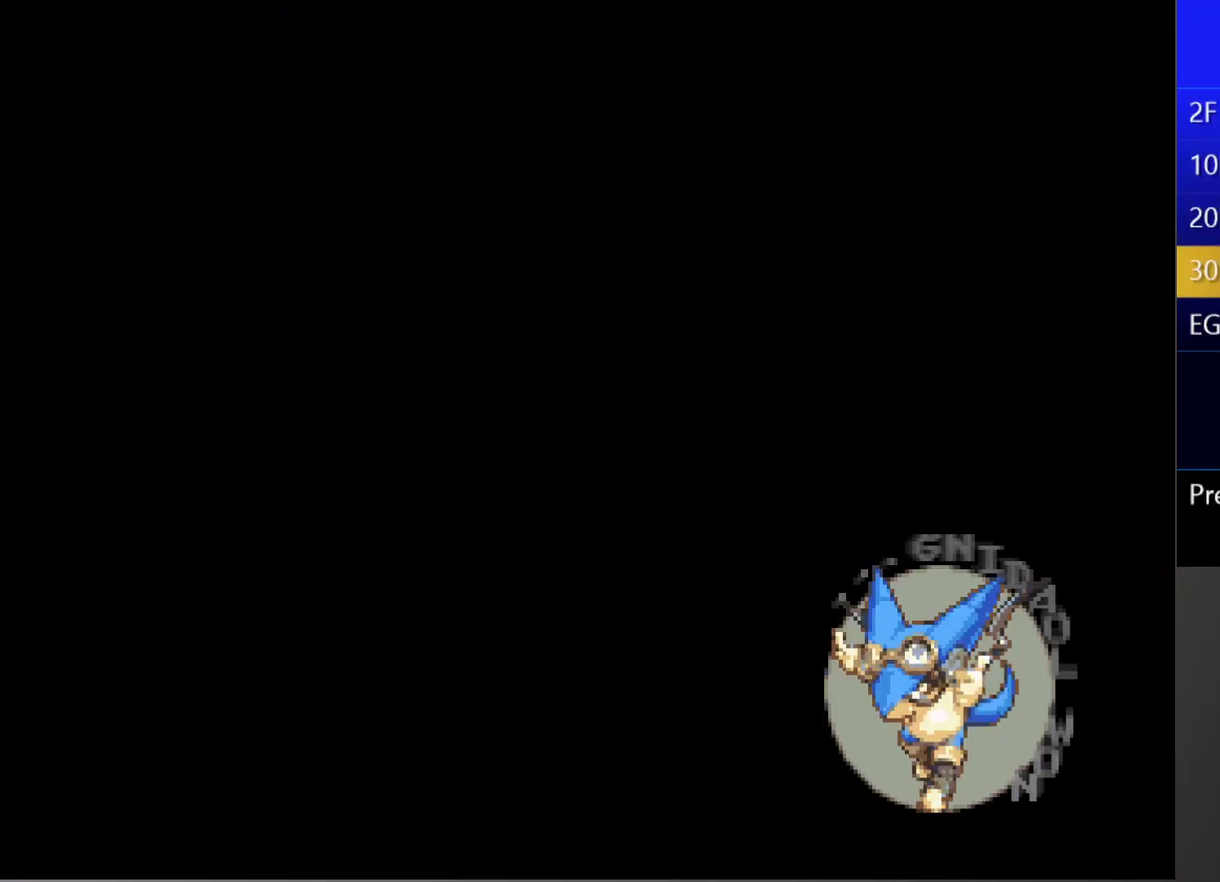
{"buttons": [], "left_stick": "center", "right_stick": "center", "events": []}
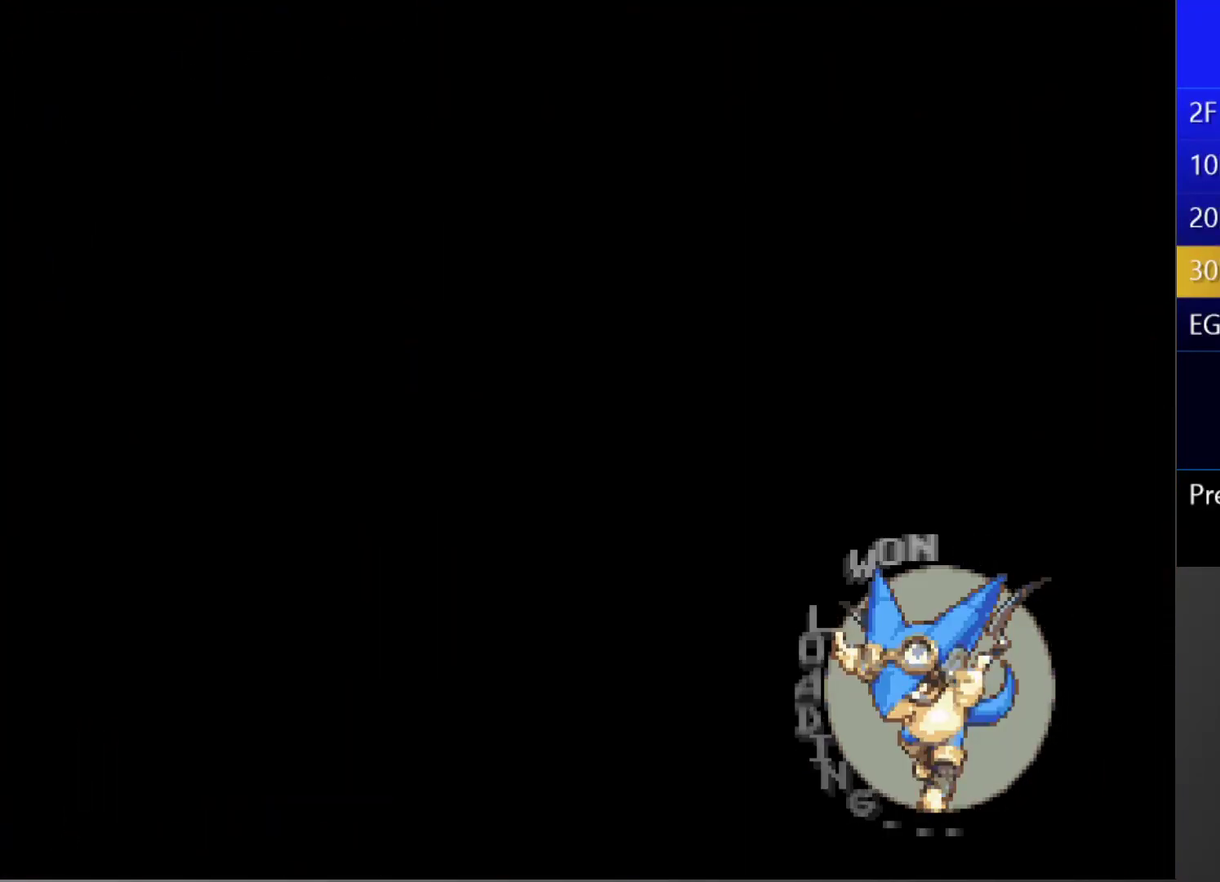
{"buttons": [], "left_stick": "center", "right_stick": "center", "events": []}
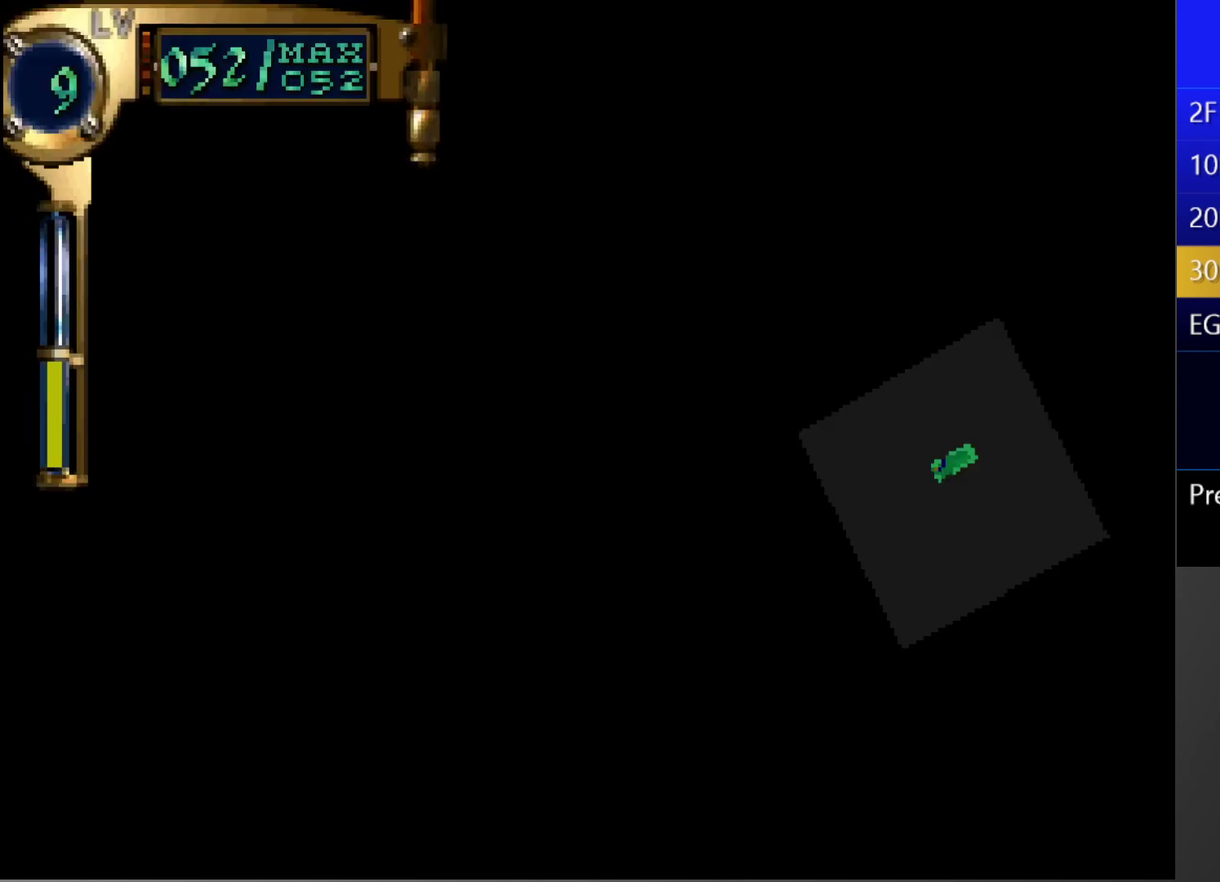
{"buttons": [], "left_stick": "center", "right_stick": "center", "events": []}
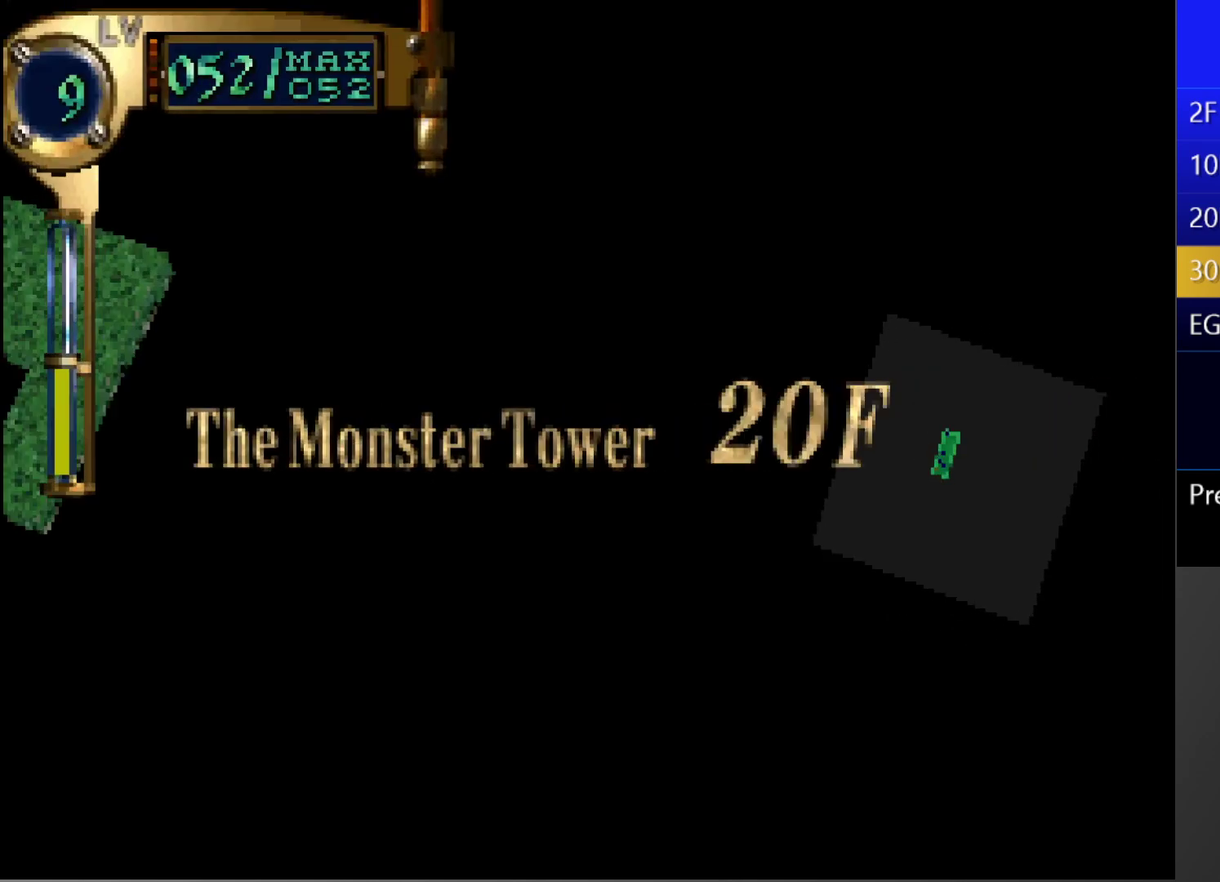
{"buttons": [], "left_stick": "center", "right_stick": "center", "events": []}
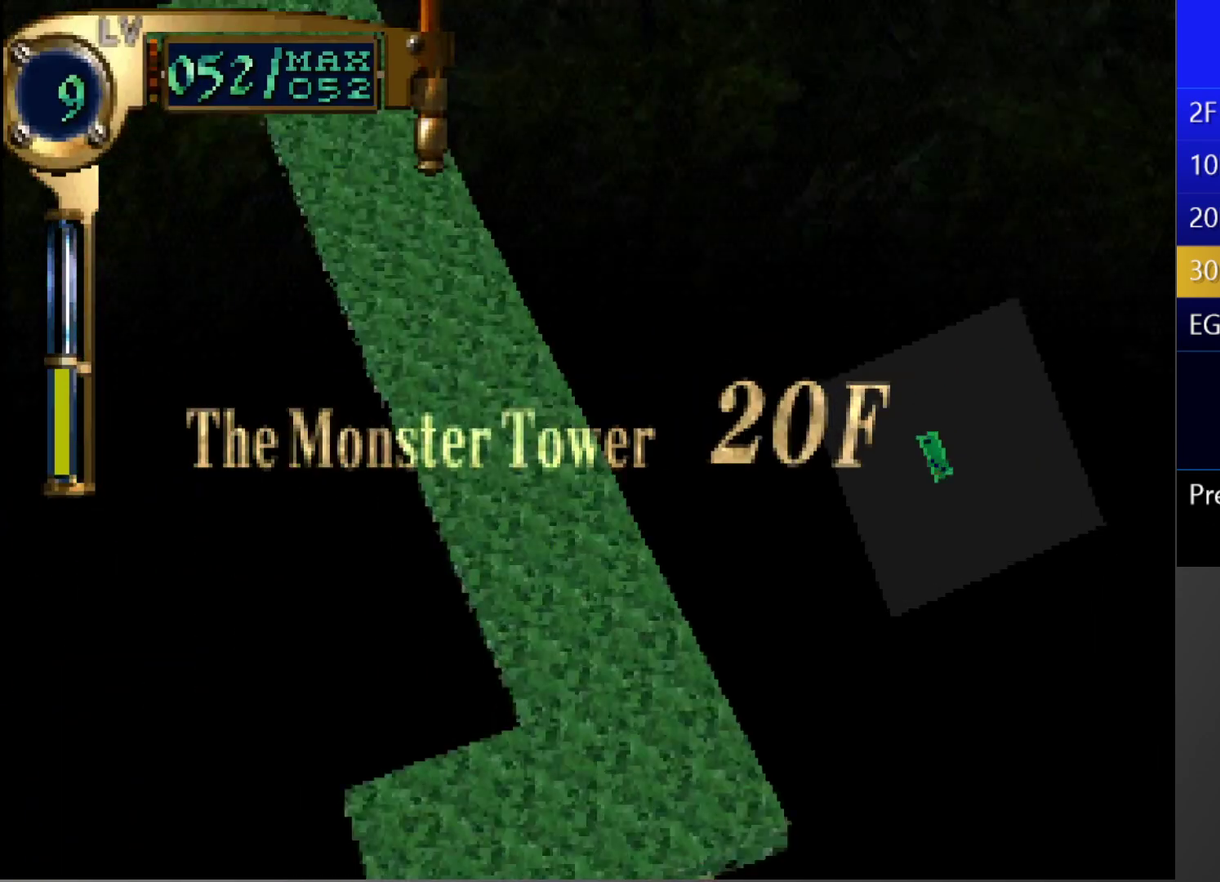
{"buttons": [], "left_stick": "center", "right_stick": "center", "events": []}
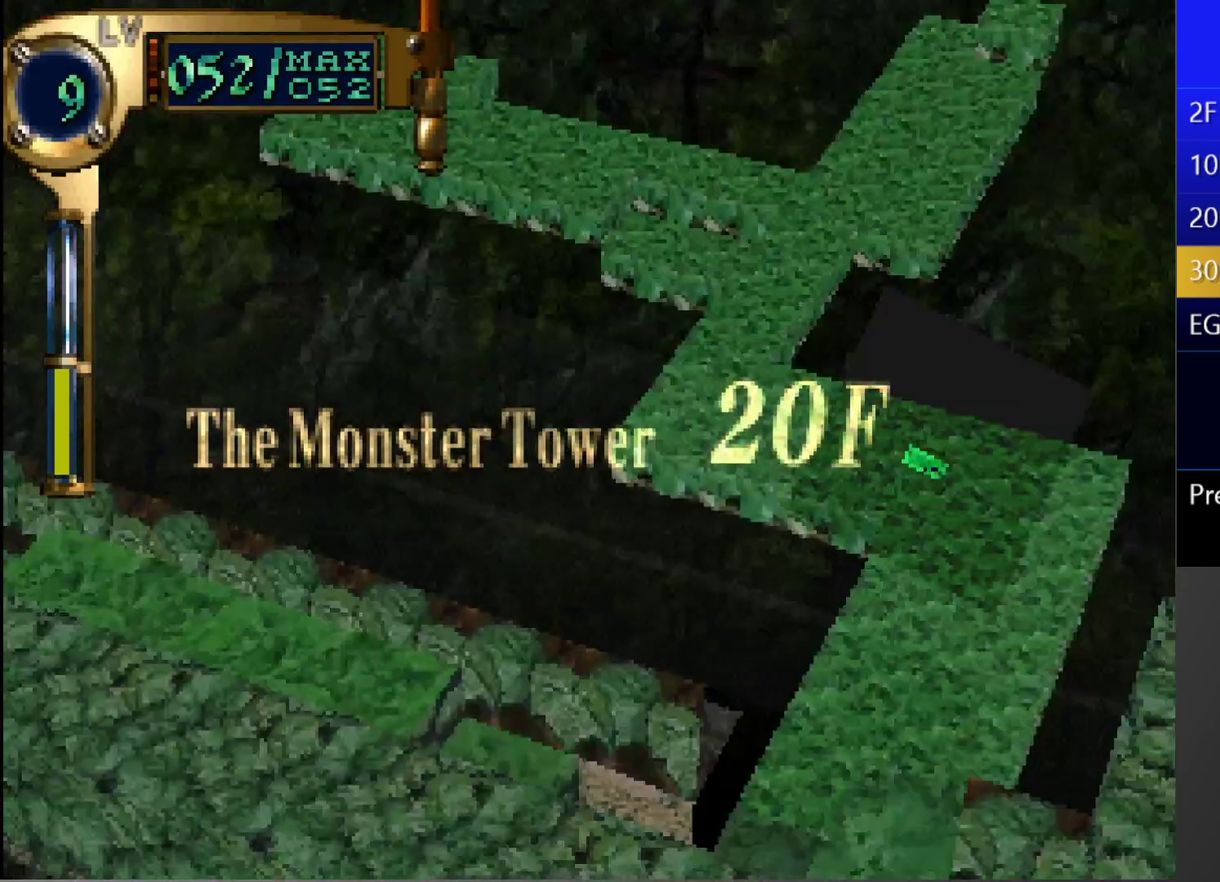
{"buttons": ["L1"], "left_stick": "center", "right_stick": "center", "events": [[383, "L1", "down"]]}
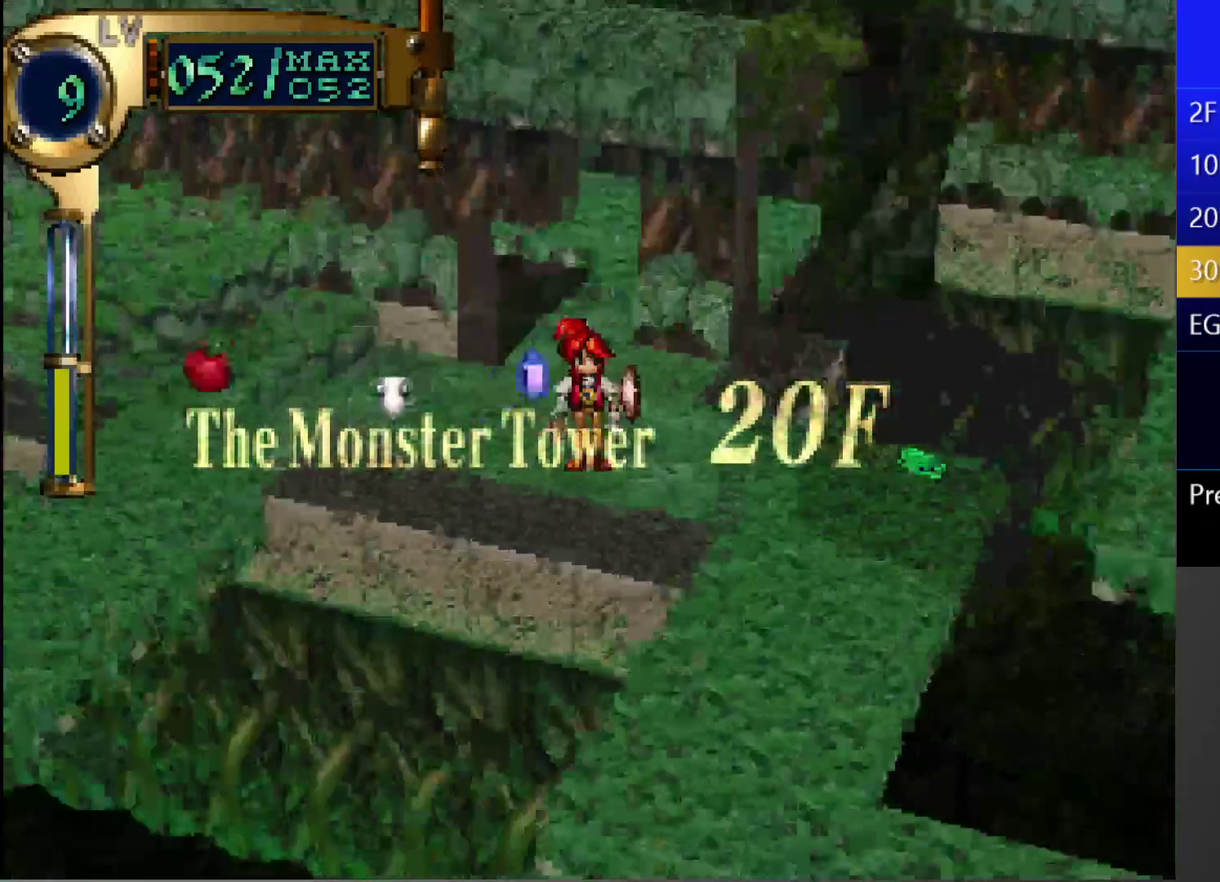
{"buttons": [], "left_stick": "center", "right_stick": "center", "events": [[150, "L1", "up"], [233, "SQUARE", "down"], [467, "SQUARE", "up"]]}
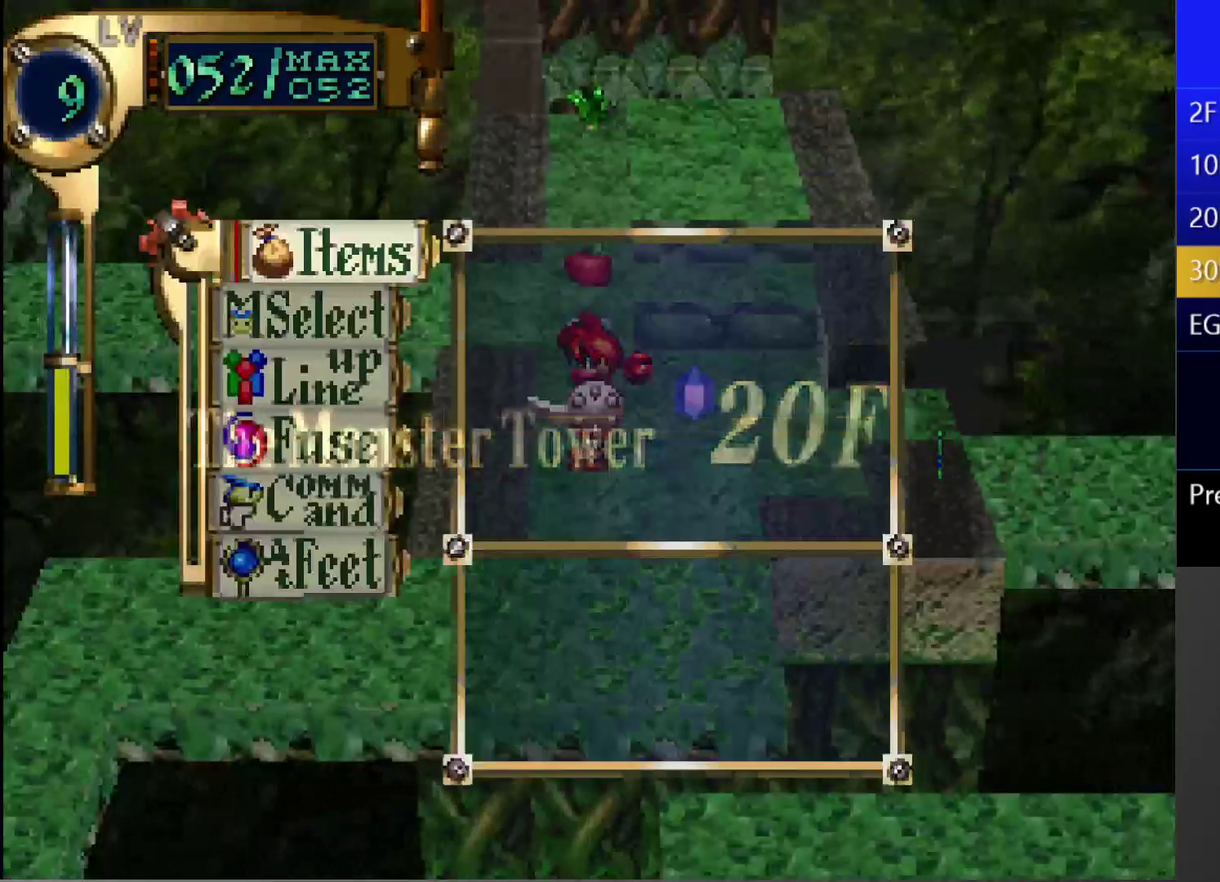
{"buttons": ["CROSS"], "left_stick": "center", "right_stick": "center", "events": [[183, "DPAD_DOWN", "down"], [267, "DPAD_DOWN", "up"], [400, "DPAD_UP", "down"], [467, "DPAD_UP", "up"], [500, "CROSS", "down"]]}
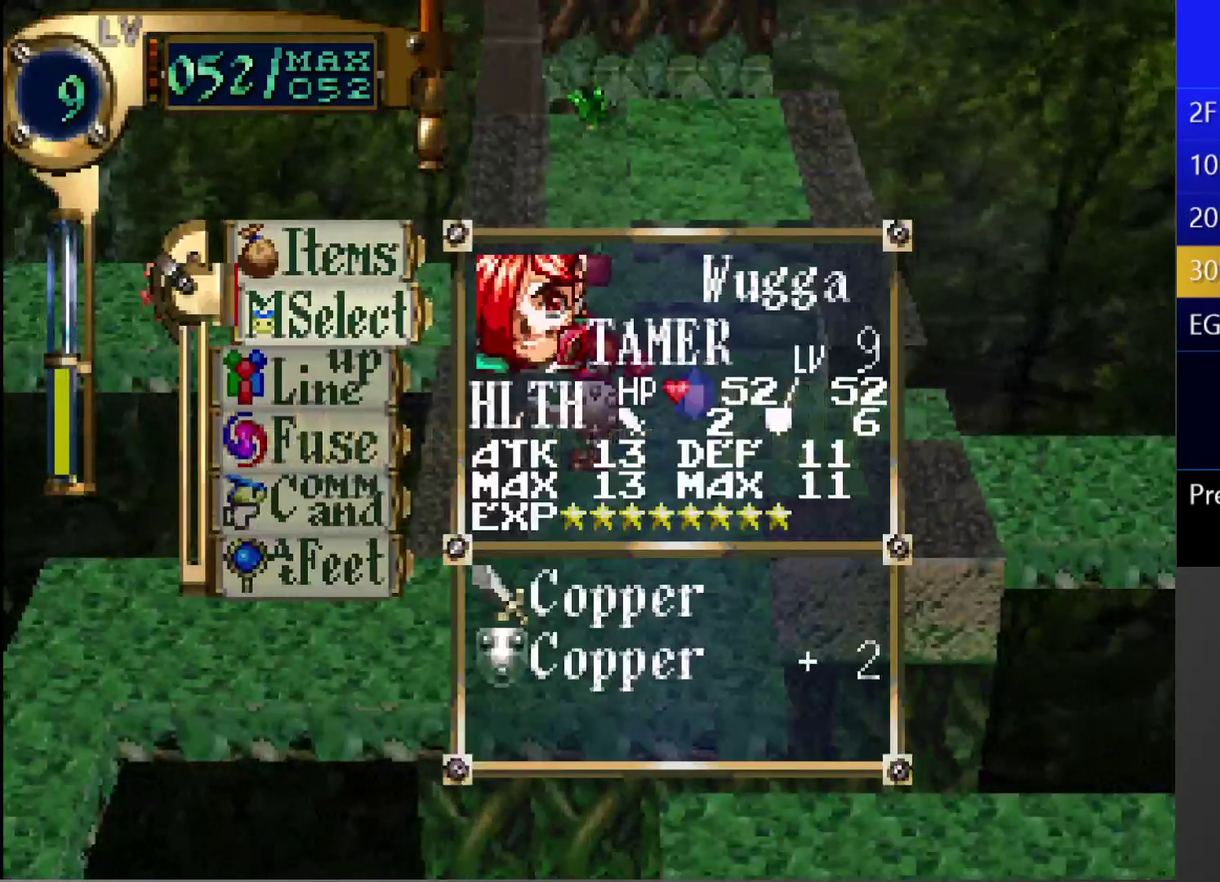
{"buttons": [], "left_stick": "center", "right_stick": "center", "events": [[117, "CROSS", "up"], [200, "DPAD_RIGHT", "down"], [450, "DPAD_RIGHT", "up"]]}
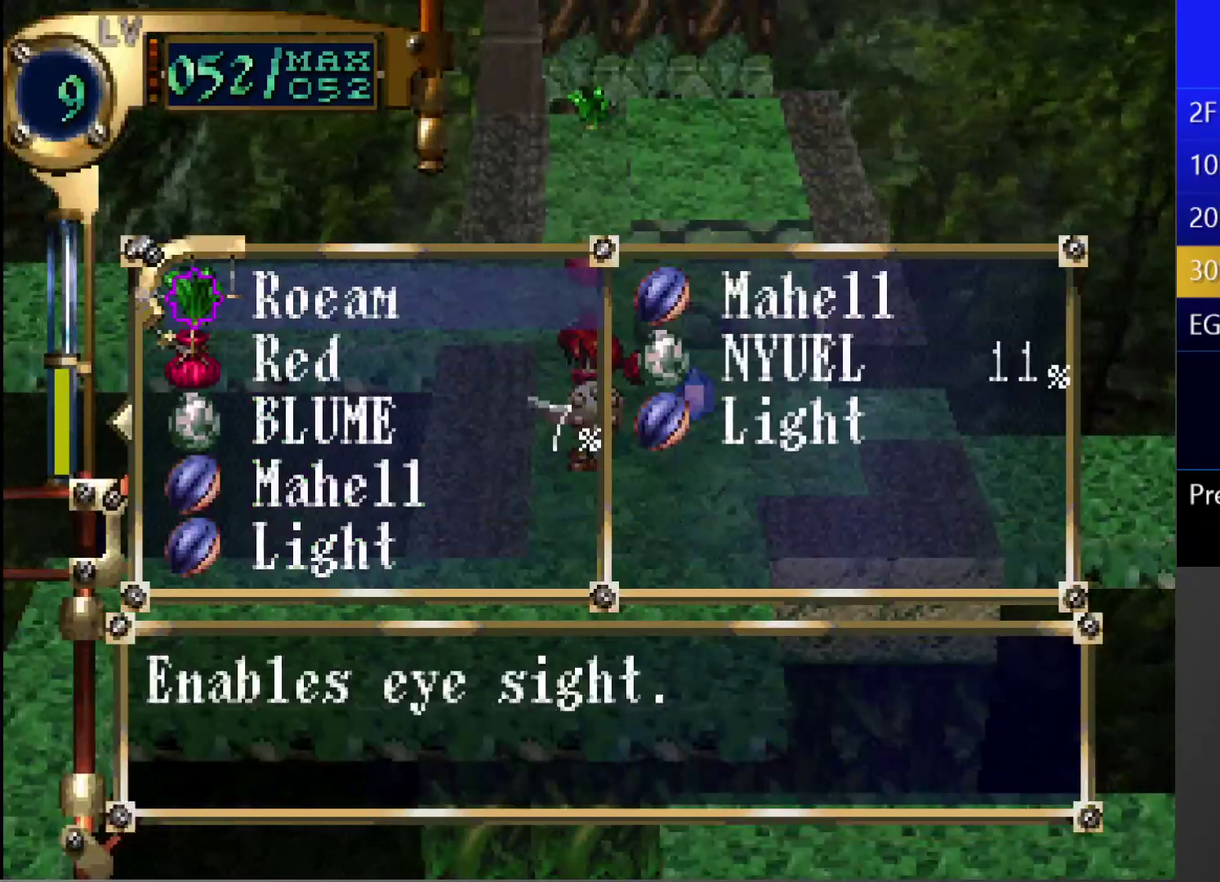
{"buttons": [], "left_stick": "center", "right_stick": "center", "events": []}
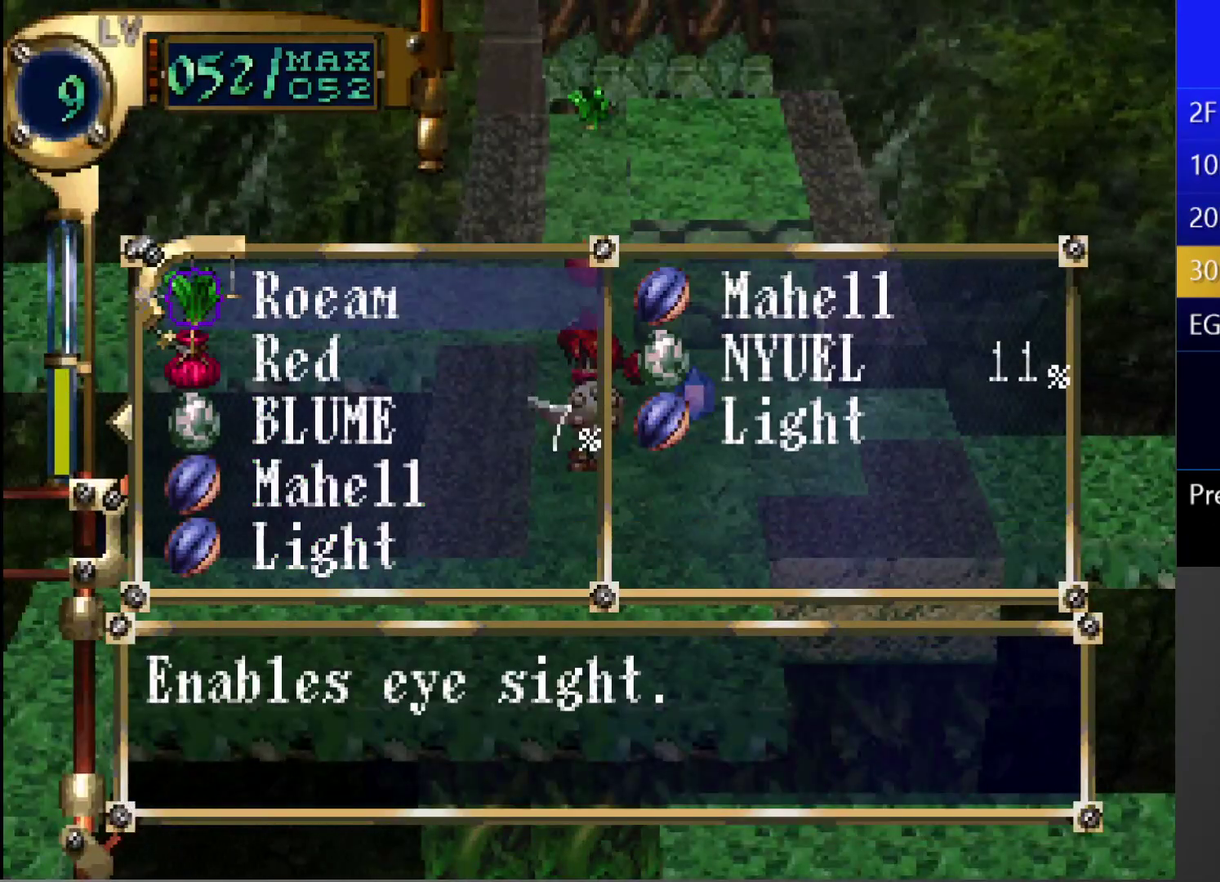
{"buttons": [], "left_stick": "center", "right_stick": "center", "events": []}
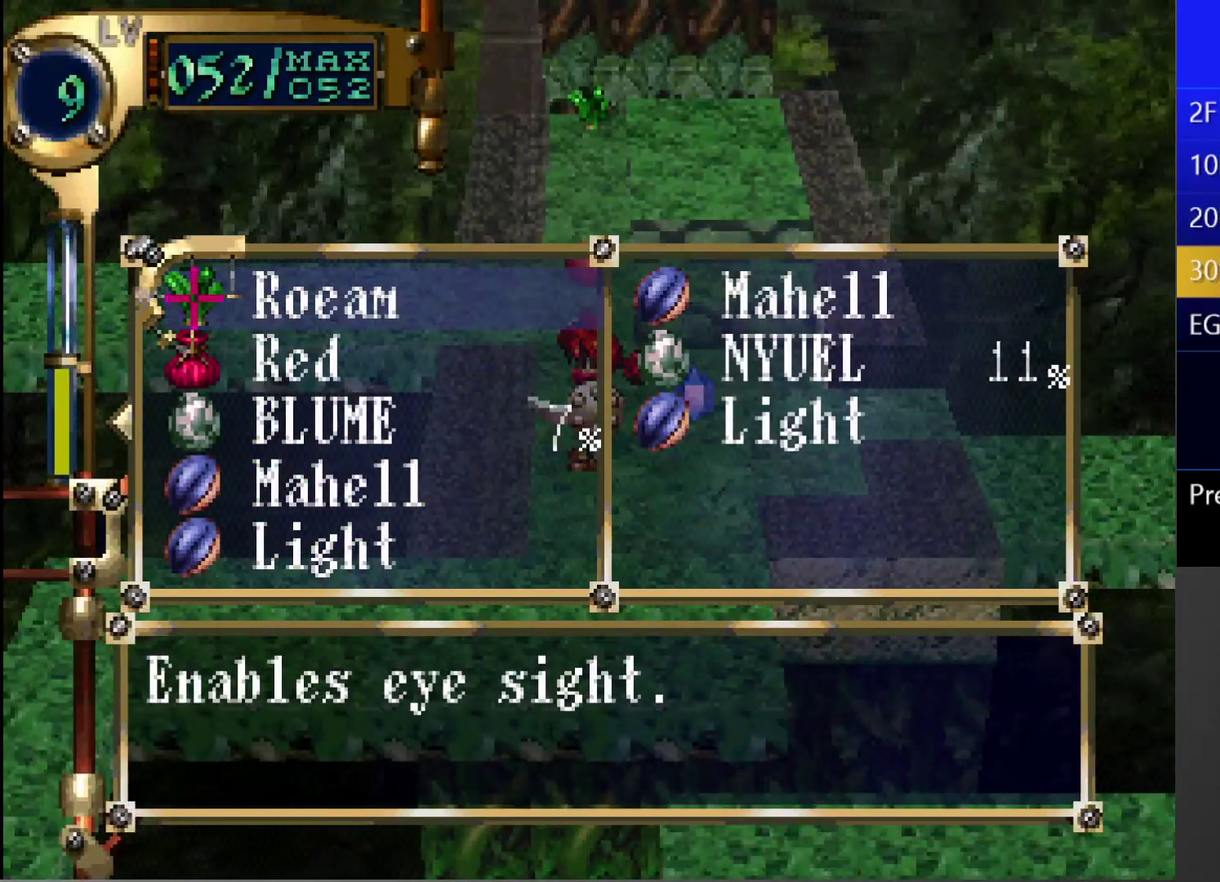
{"buttons": [], "left_stick": "center", "right_stick": "center", "events": [[167, "TRIANGLE", "down"], [317, "TRIANGLE", "up"]]}
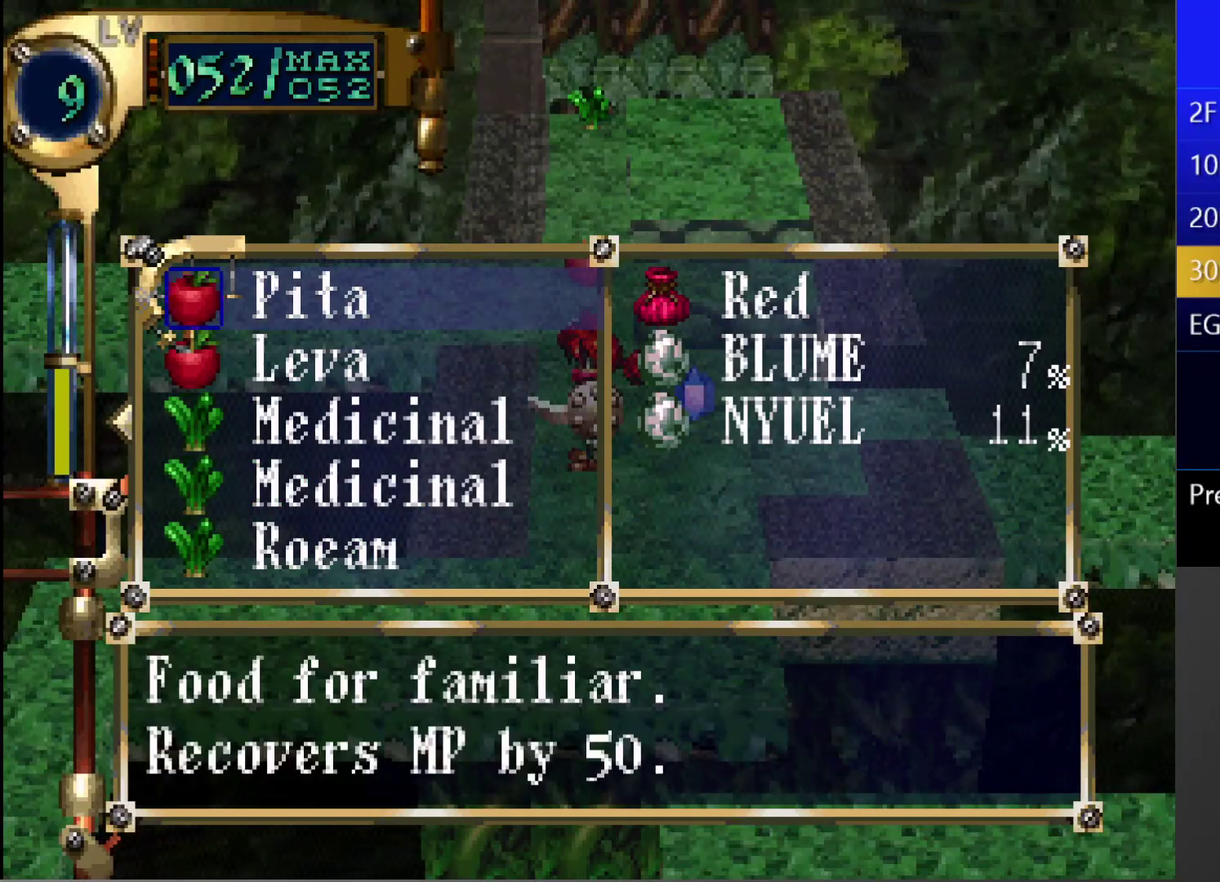
{"buttons": [], "left_stick": "center", "right_stick": "center", "events": [[150, "DPAD_UP", "down"], [267, "DPAD_UP", "up"]]}
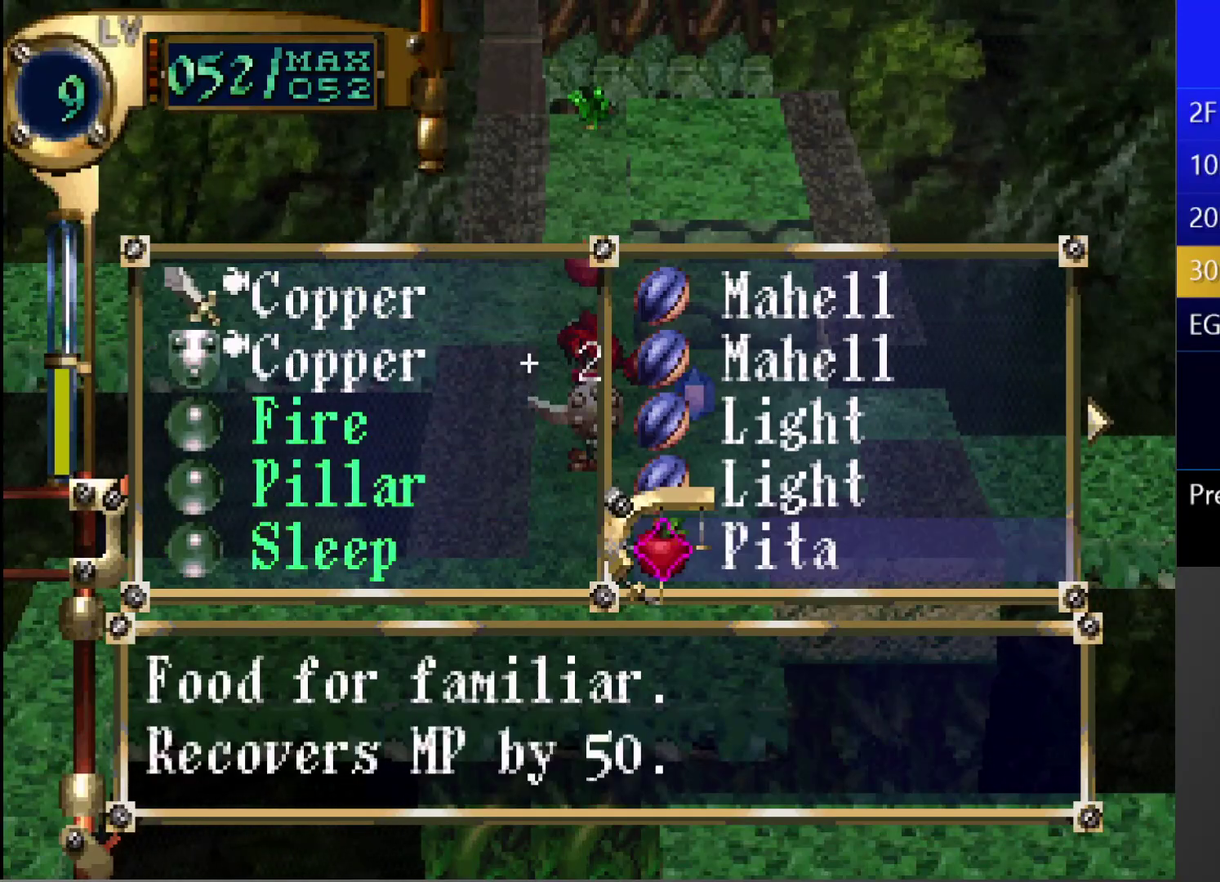
{"buttons": ["CIRCLE"], "left_stick": "center", "right_stick": "center", "events": [[217, "CIRCLE", "down"], [283, "CIRCLE", "up"], [333, "CIRCLE", "down"]]}